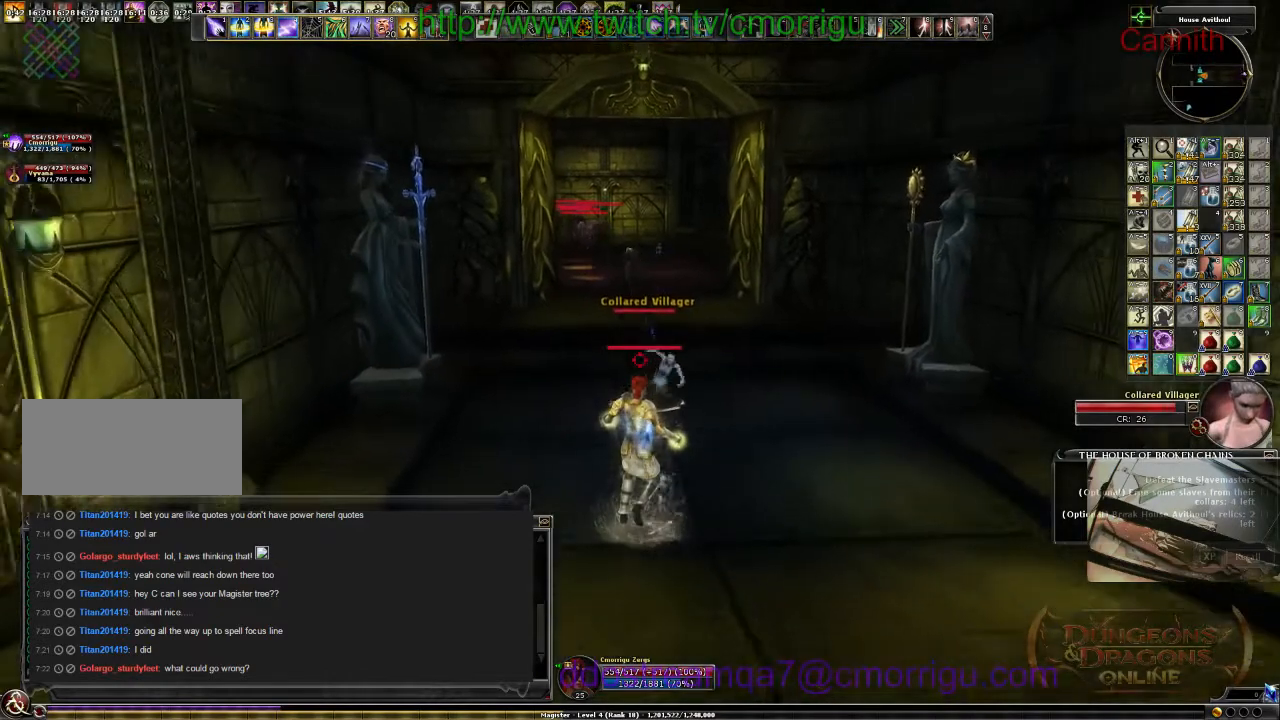
Gameplay with keyboard; each line is a JSON object with the keys held at the frame after it. "events" lists presses ("down") and releases ("up") of ".", "/", "0", "1", "2", "3", "4", "5", "6", "7", "8", "9", "a", "b", "backslash", "backspace", "c", "caps_lock", "comma", "ctrl_l", "ctrl_r", "d", "e", "equals", "escape", "f", "f1", "f10", "f11", "f12", "f2", "f3", "f4", "f5", "f6", "f7", "f8", "f9", "g", "h", "i", "j", "k", "l", "lbracket", "m", "minus", "n", "o", "p", "q", "quote", "r", "rbracket", "return", "s", "semicolon", "shift_l", "shift_r", "space", "t", "tab", "tilde", "u", "v", "w", "x", "y" and "z" between this image and that frame as [ms after this image, input, new state], when the widget could be followed in between. No other keys are recorded. Mouse input is not recorded.
{"keys": ["d"], "events": [[67, "d", "down"], [233, "s", "up"]]}
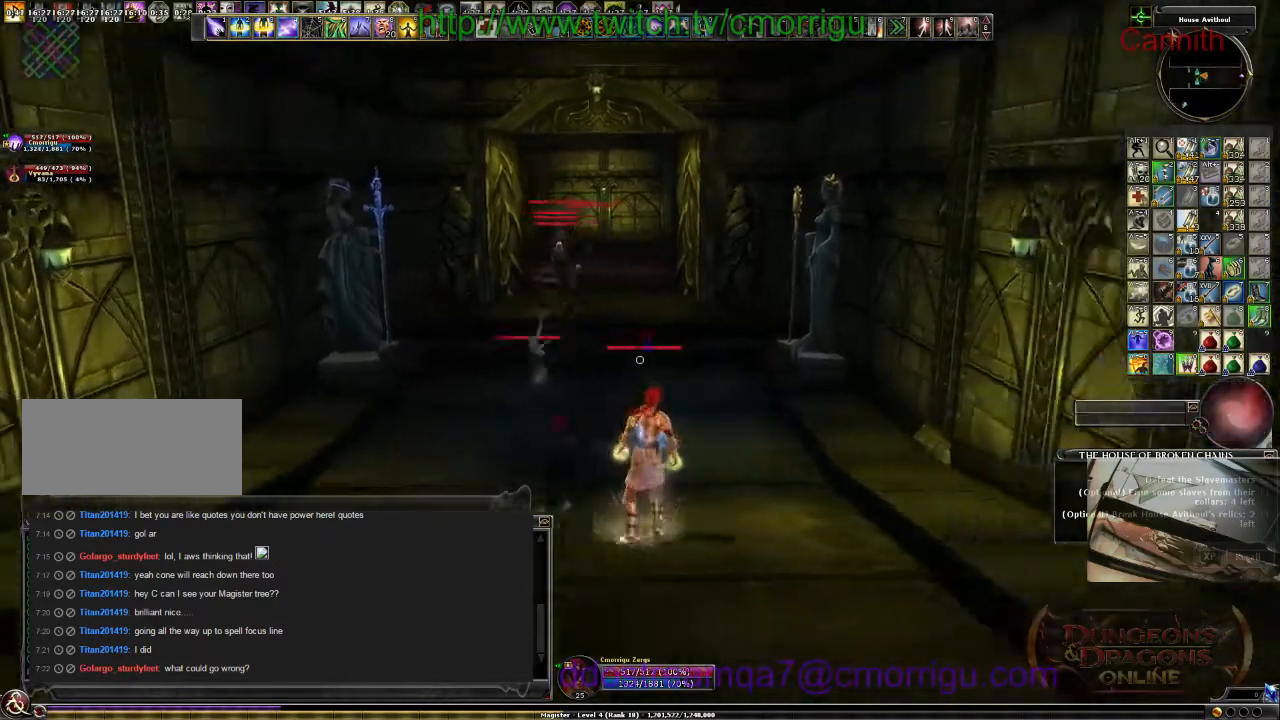
{"keys": ["s"], "events": [[33, "d", "up"], [267, "s", "down"]]}
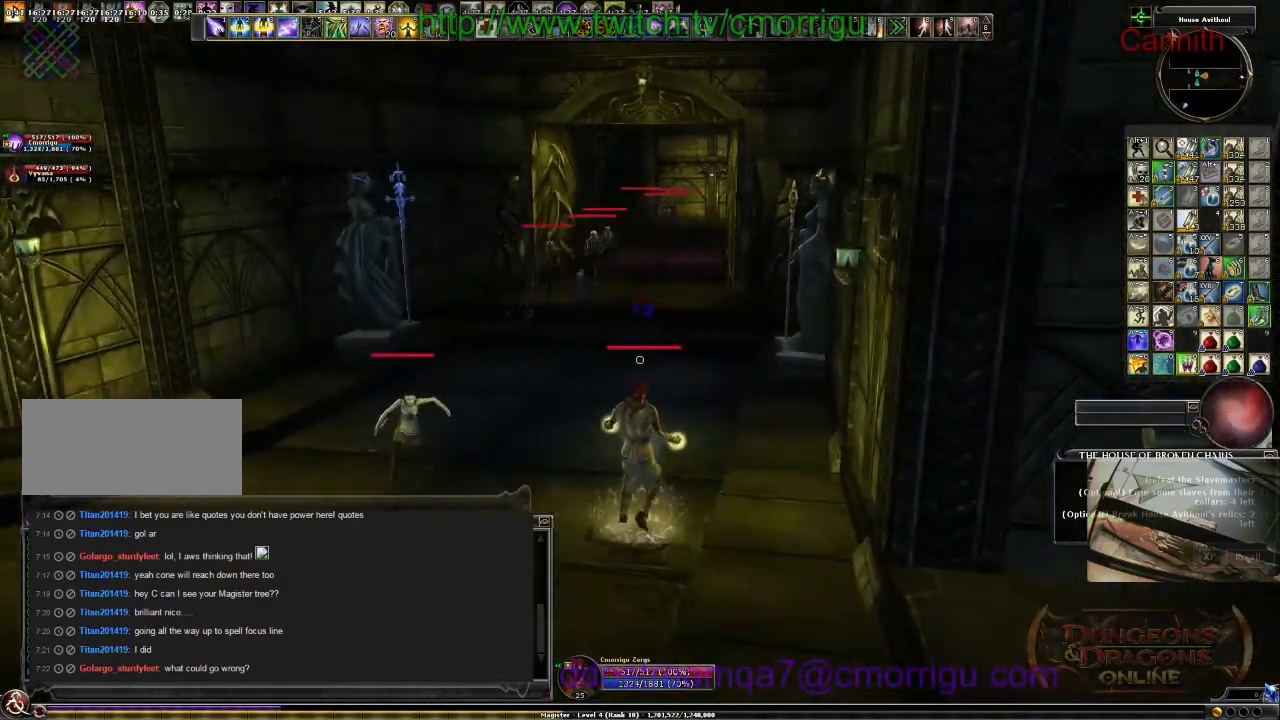
{"keys": ["a", "s"], "events": [[400, "a", "down"]]}
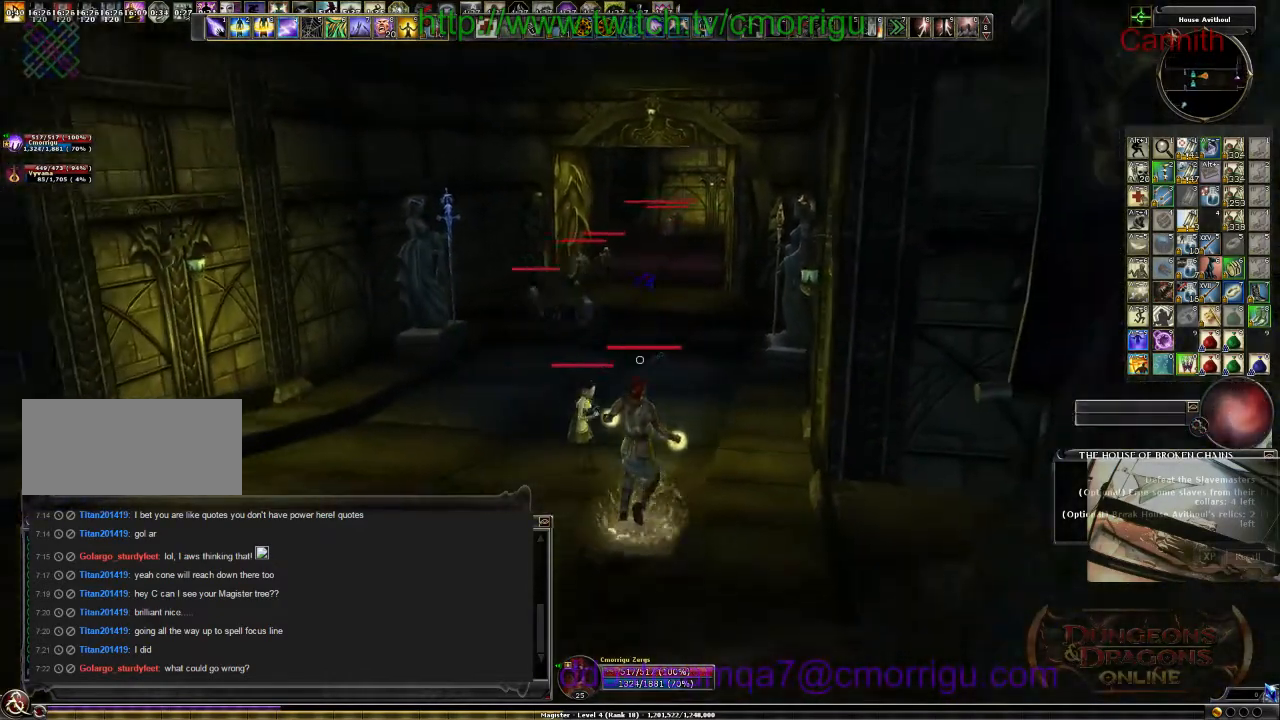
{"keys": ["a", "s"], "events": []}
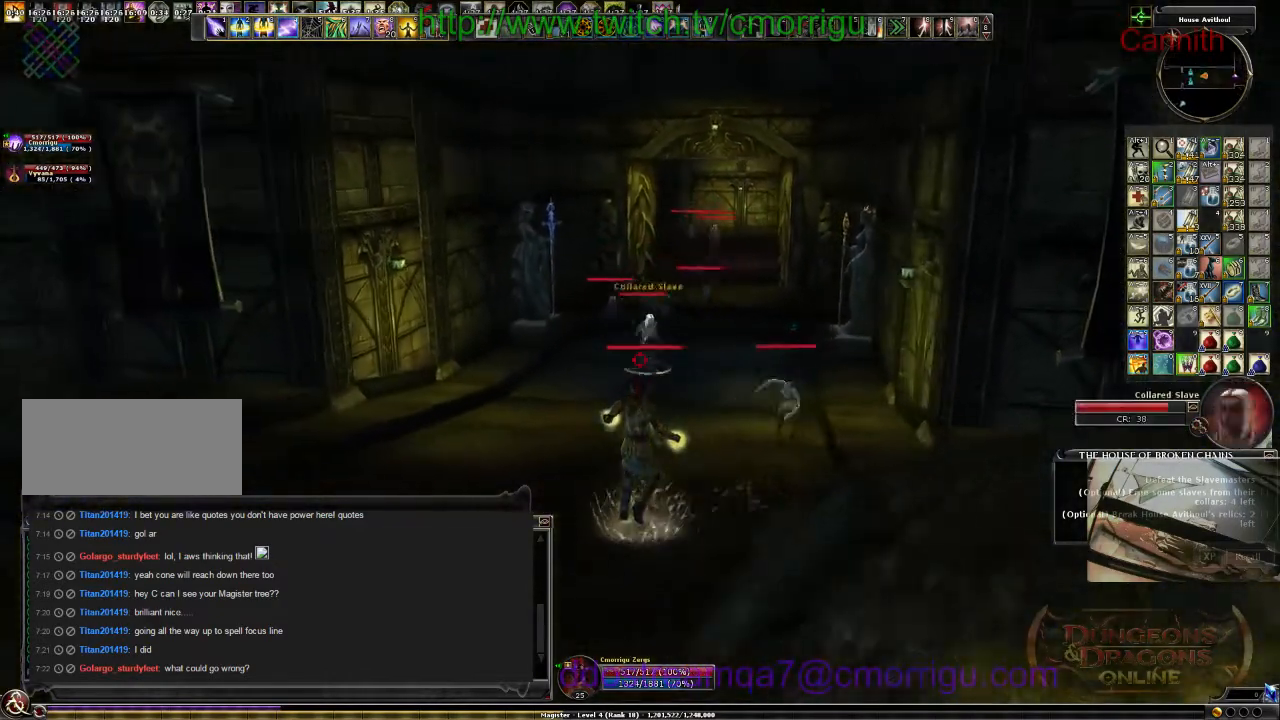
{"keys": ["a", "s"], "events": [[67, "a", "up"], [400, "a", "down"]]}
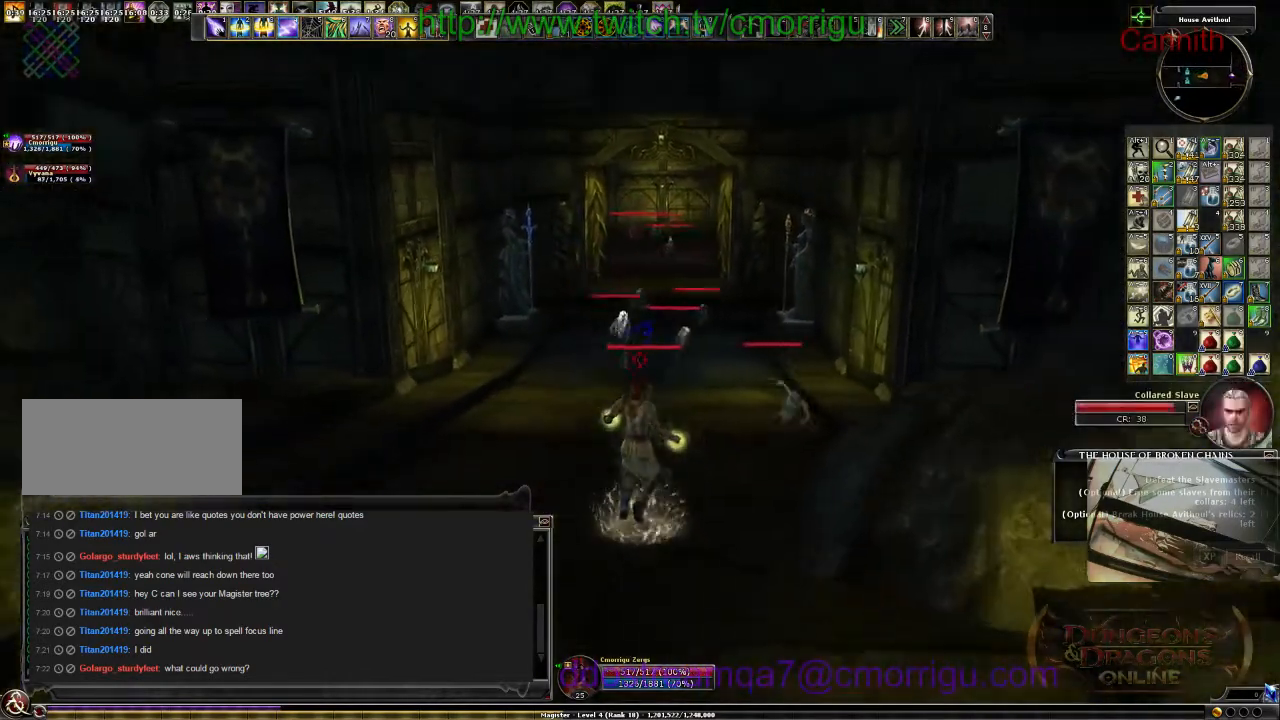
{"keys": ["a", "w"], "events": [[267, "s", "up"], [500, "w", "down"]]}
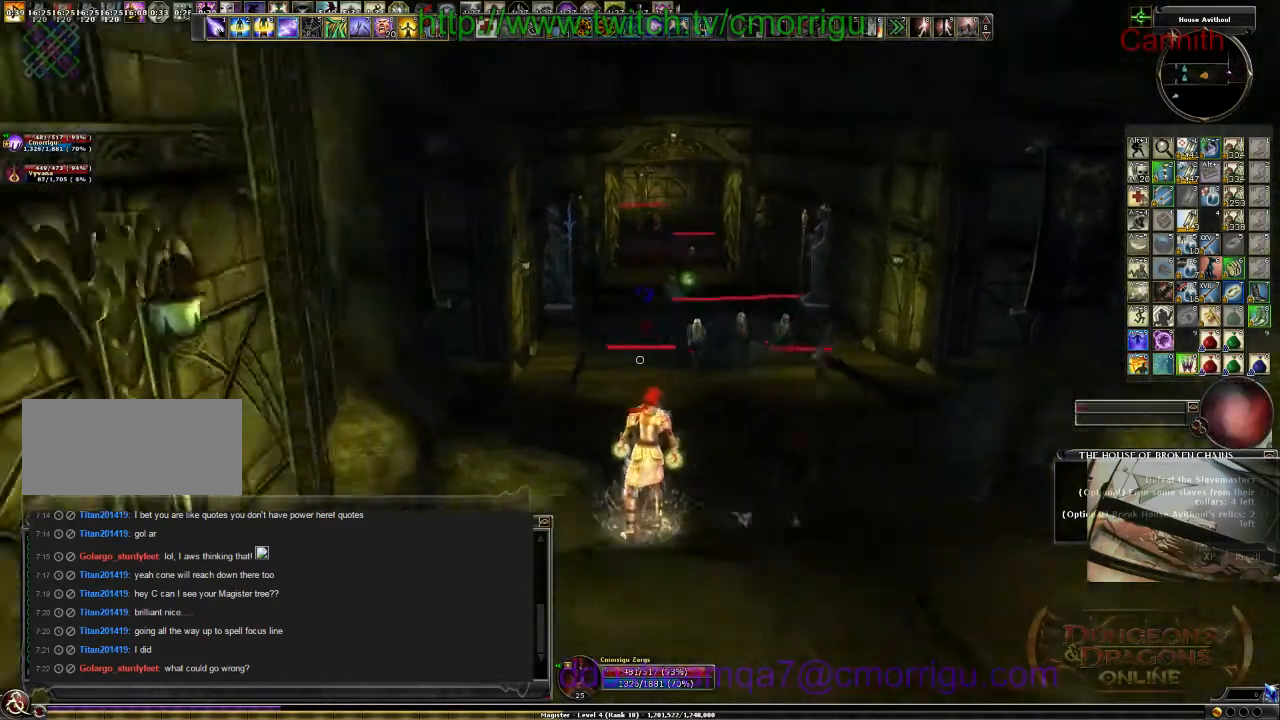
{"keys": ["w"], "events": [[33, "a", "up"]]}
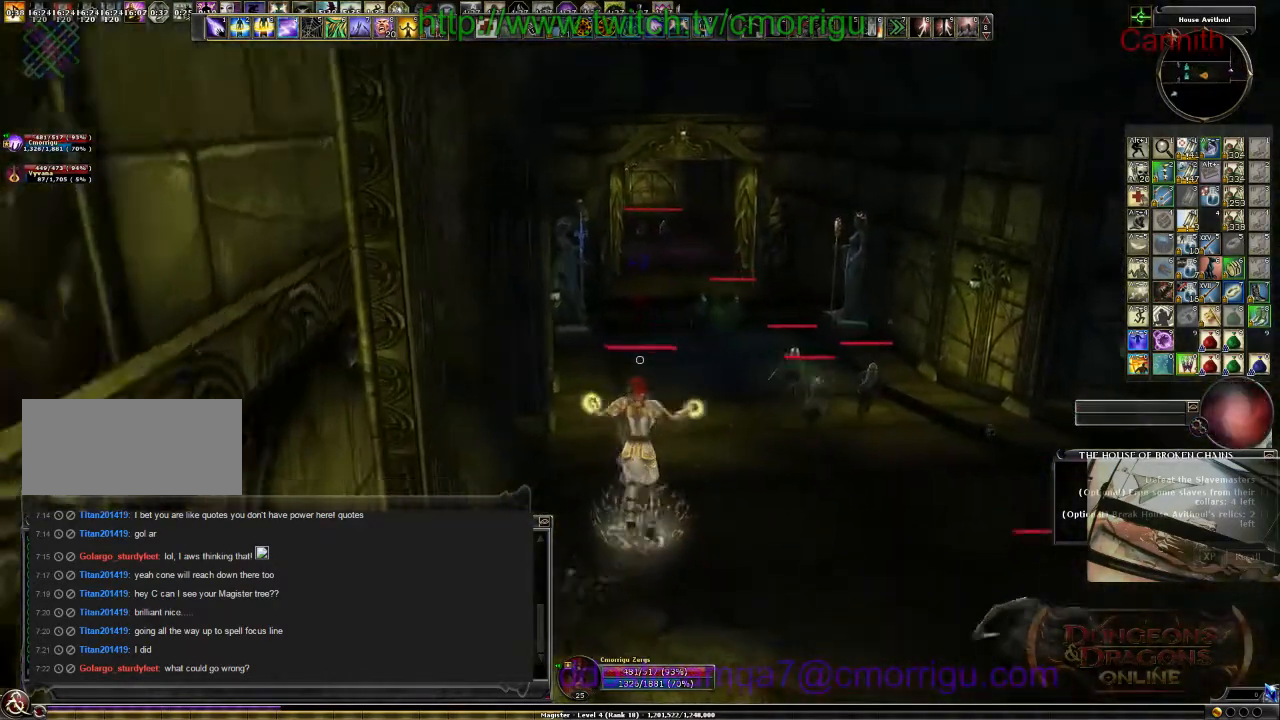
{"keys": ["w"], "events": []}
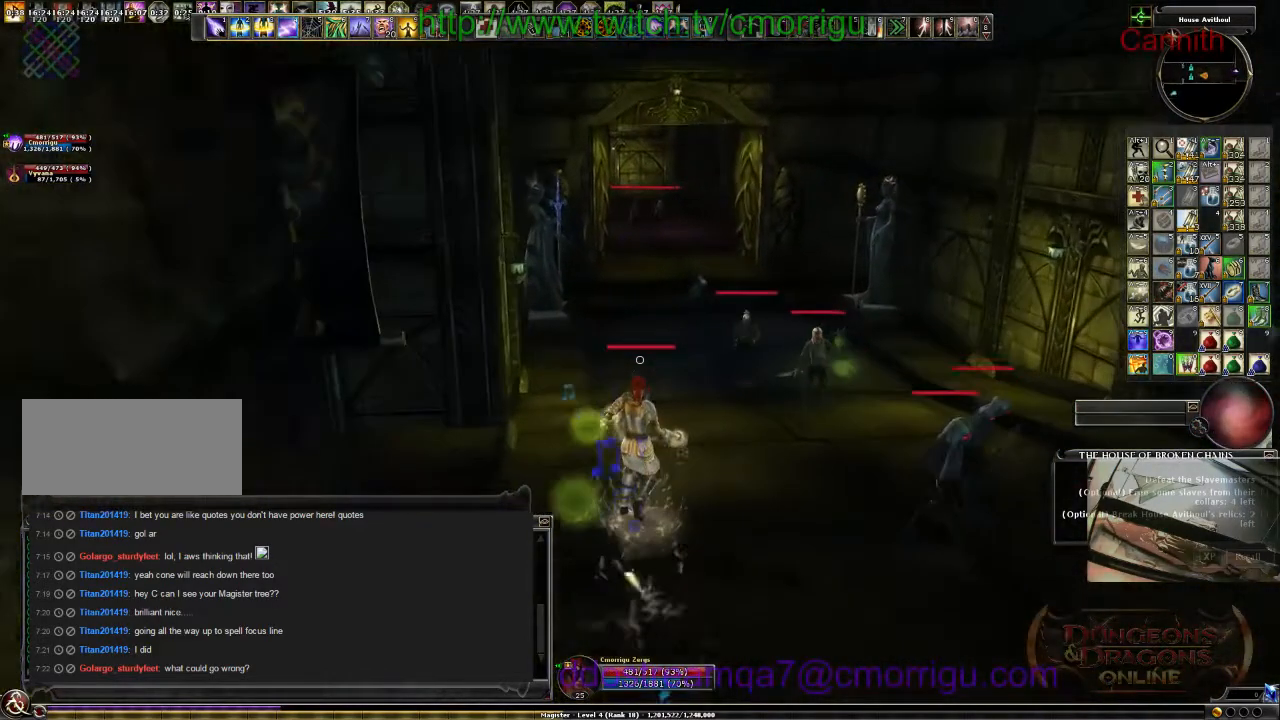
{"keys": ["space", "w"], "events": [[267, "space", "down"]]}
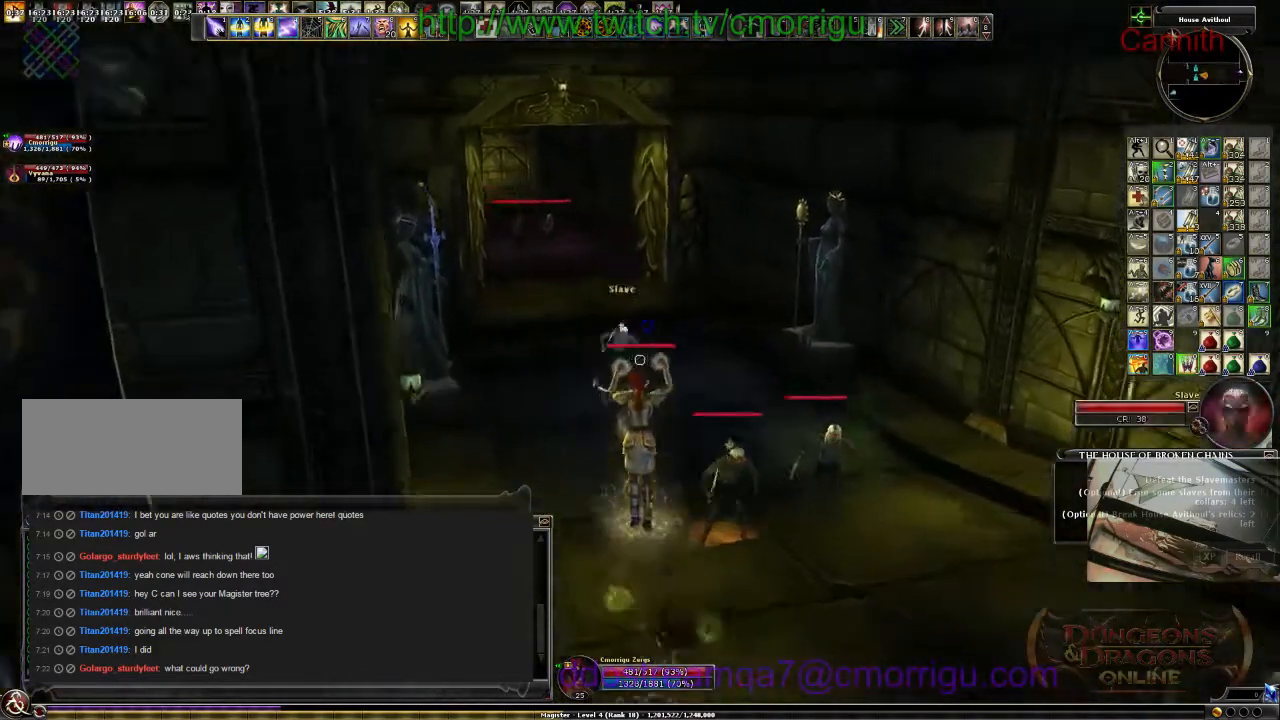
{"keys": ["d", "w"], "events": [[33, "space", "up"], [500, "d", "down"]]}
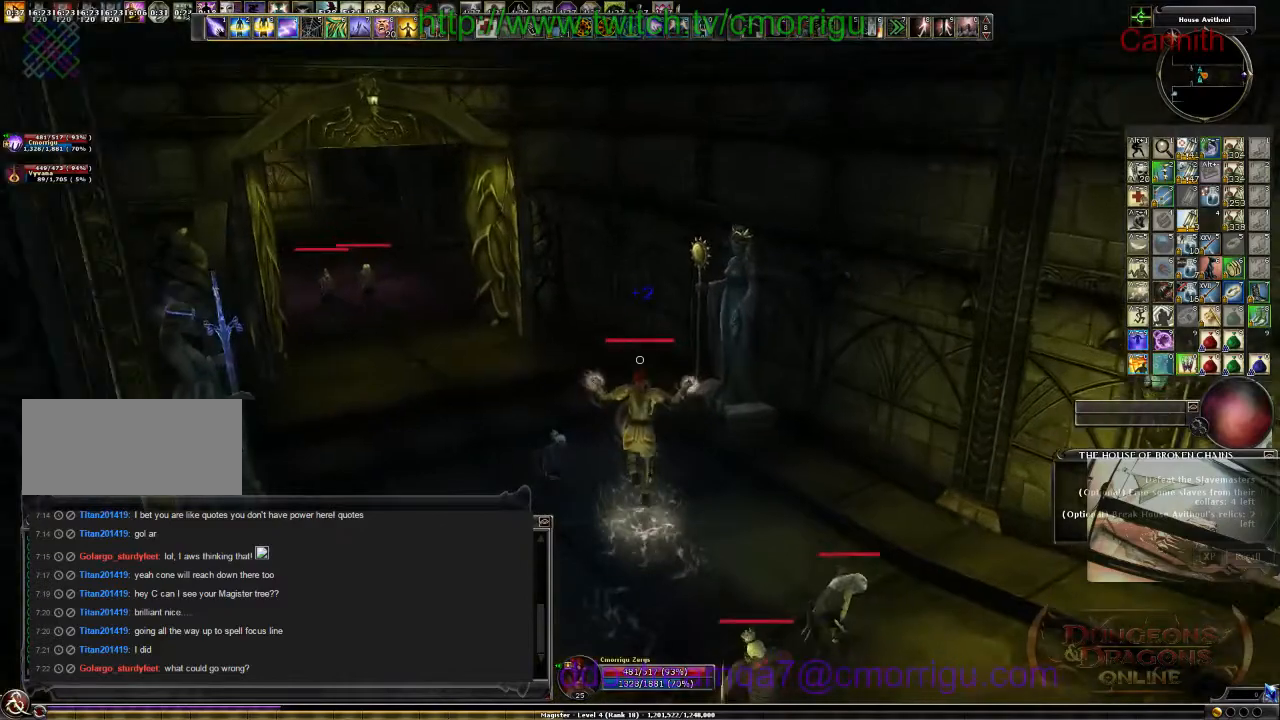
{"keys": ["d", "w"], "events": []}
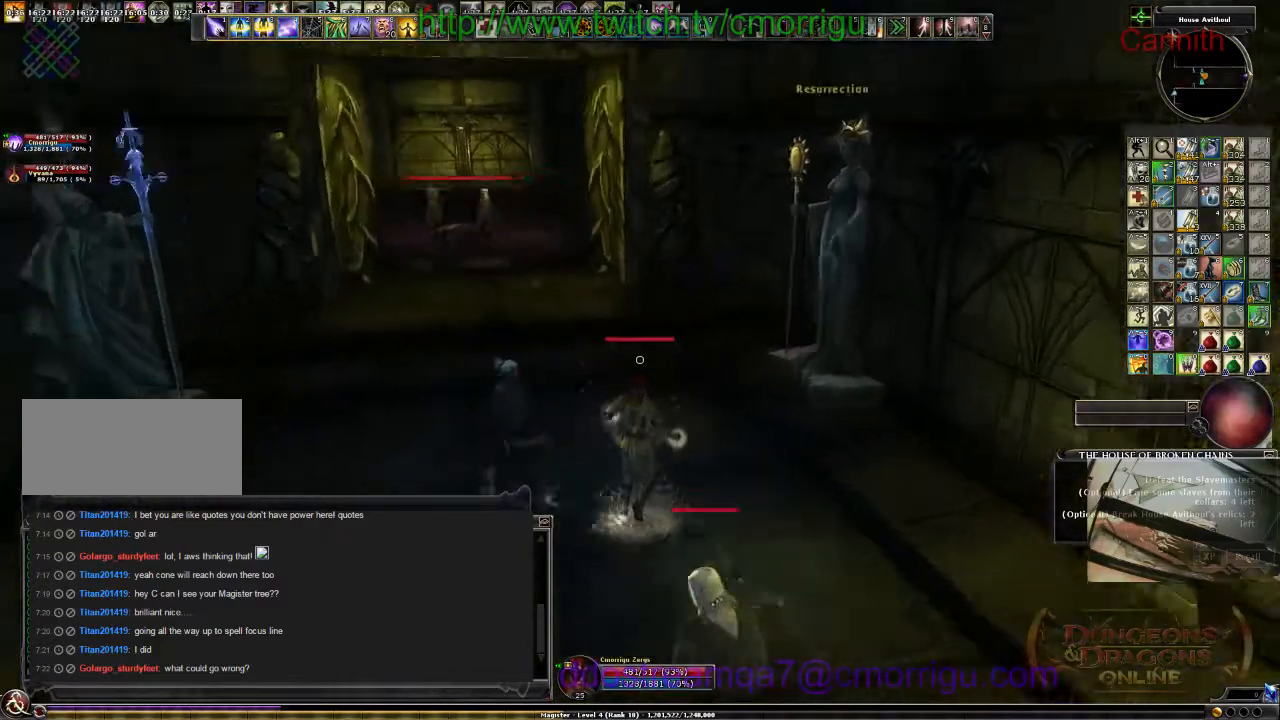
{"keys": ["w"], "events": [[33, "d", "up"]]}
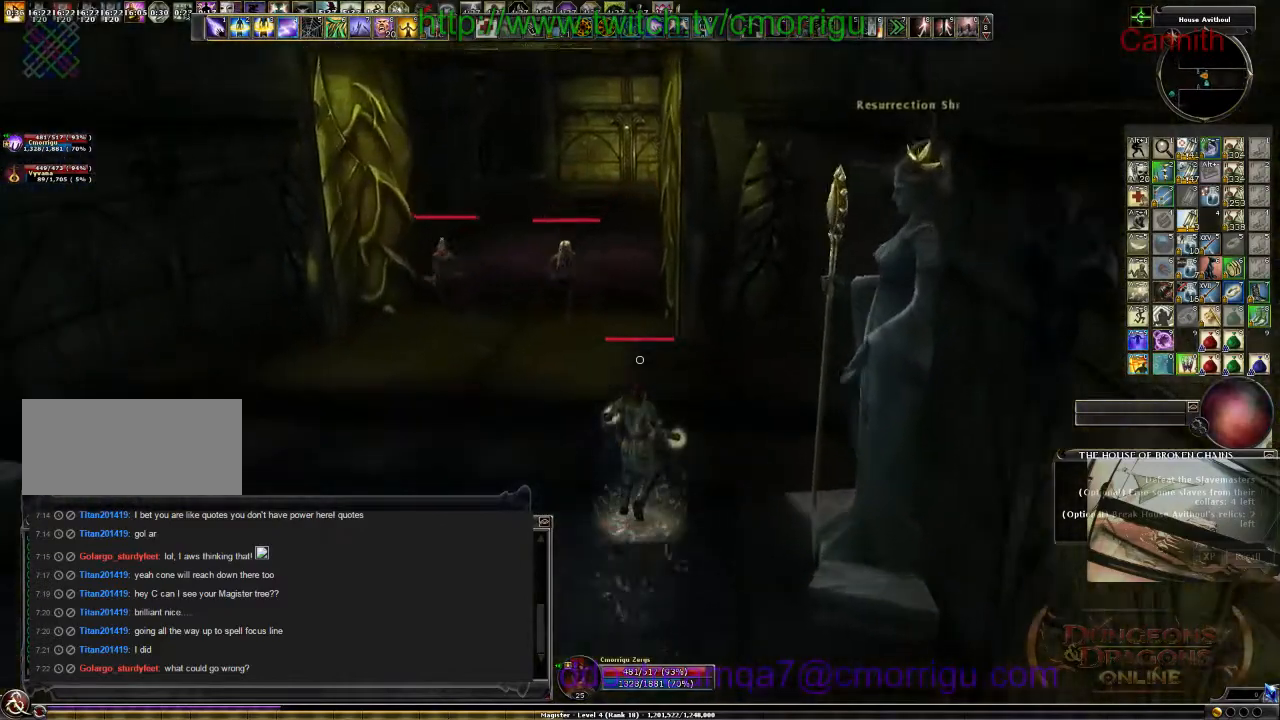
{"keys": ["w"], "events": []}
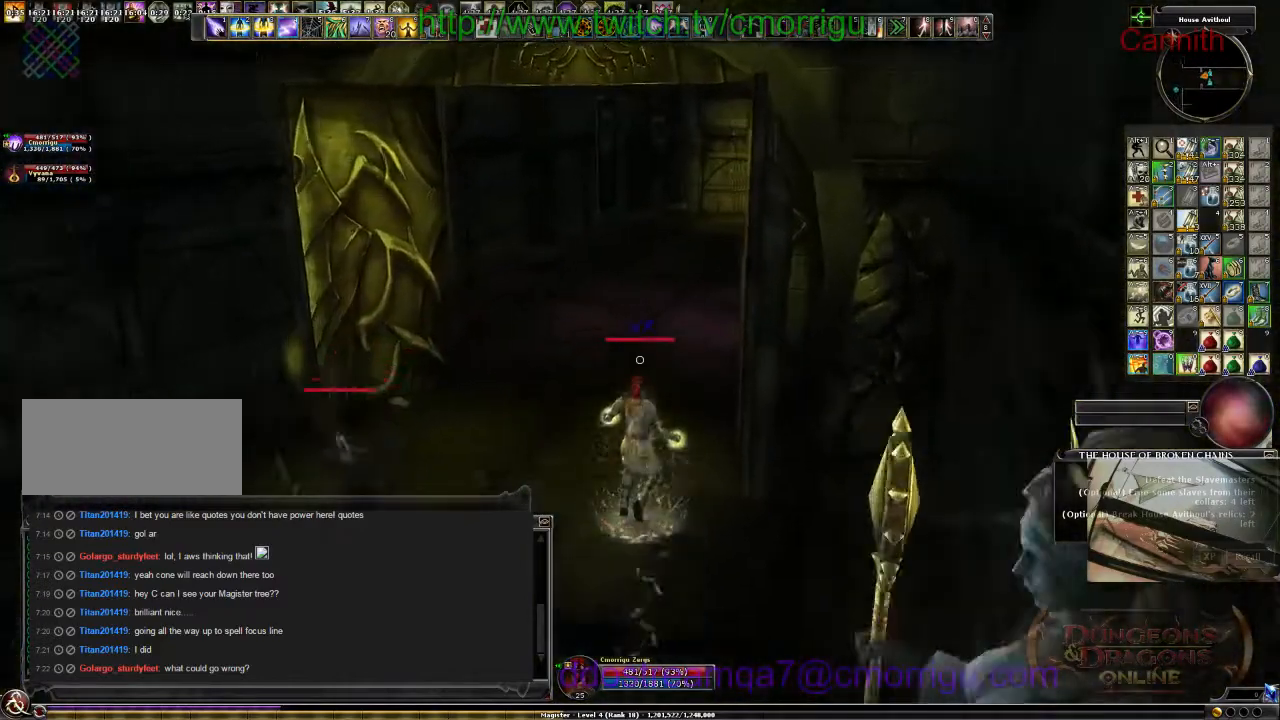
{"keys": ["d"], "events": [[267, "d", "down"], [400, "w", "up"]]}
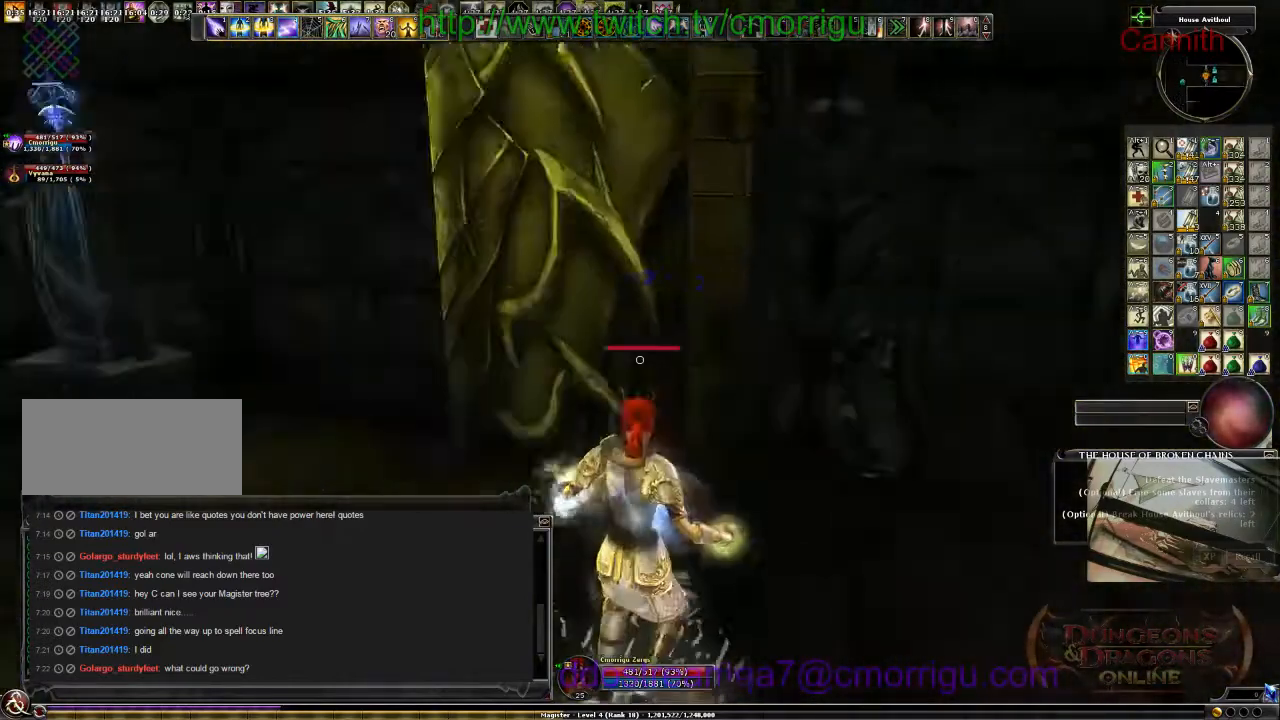
{"keys": ["a", "s"], "events": [[167, "d", "up"], [433, "a", "down"], [433, "s", "down"]]}
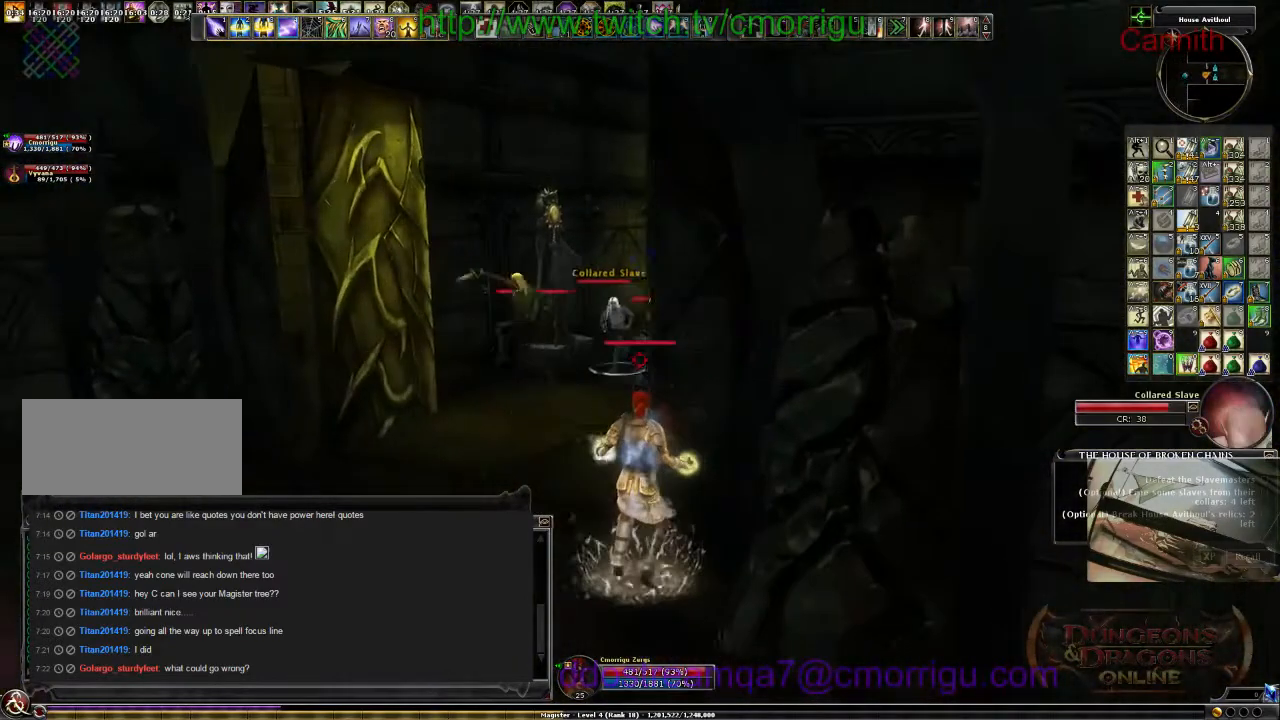
{"keys": ["a", "s"], "events": []}
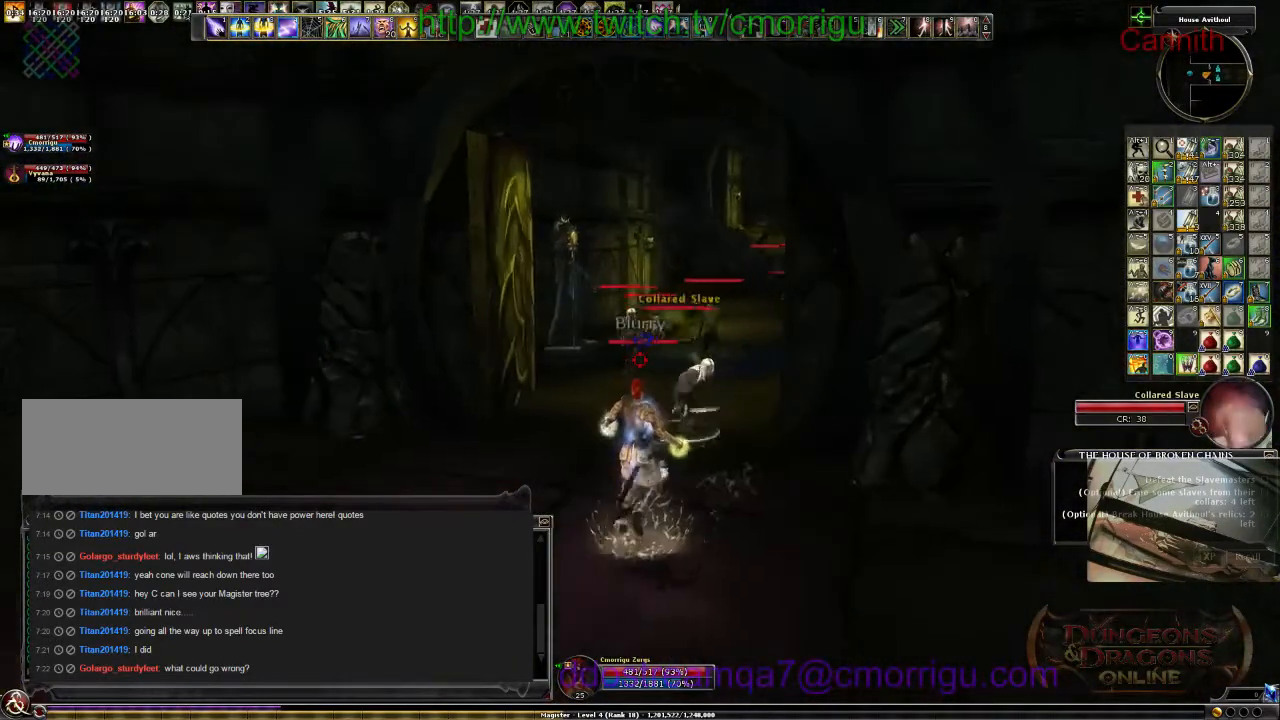
{"keys": ["s"], "events": [[300, "a", "up"]]}
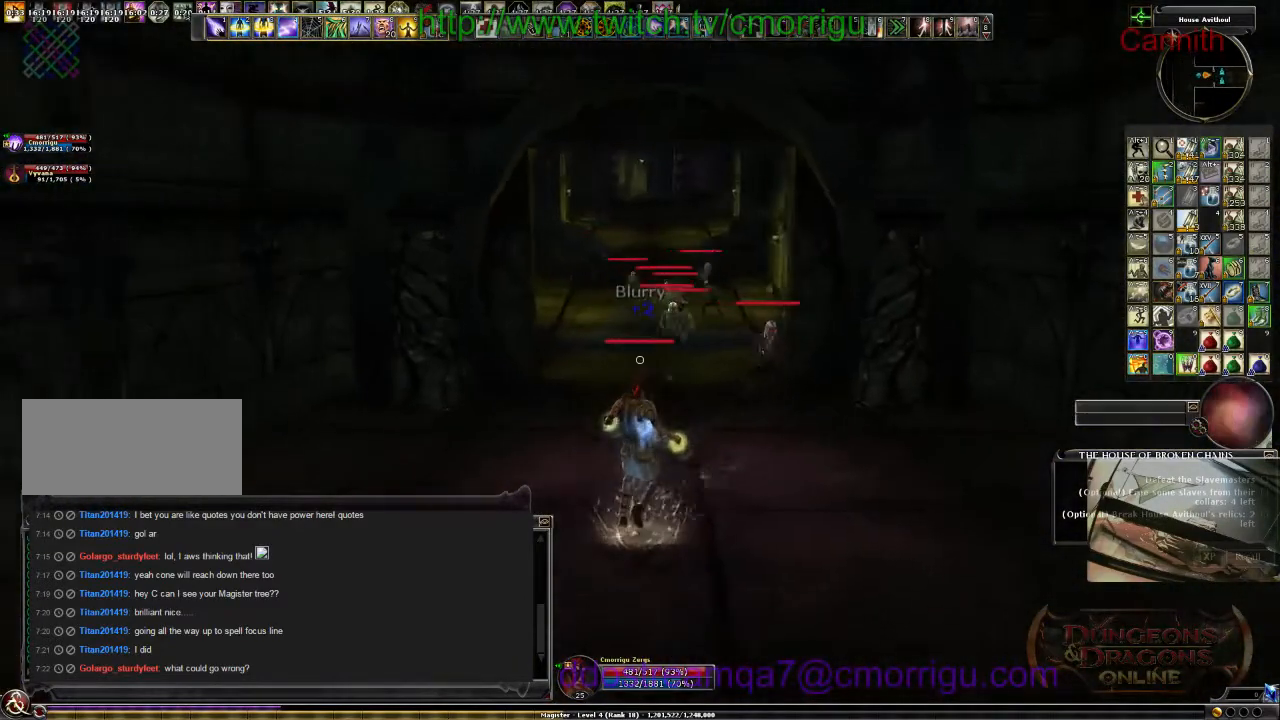
{"keys": ["s"], "events": []}
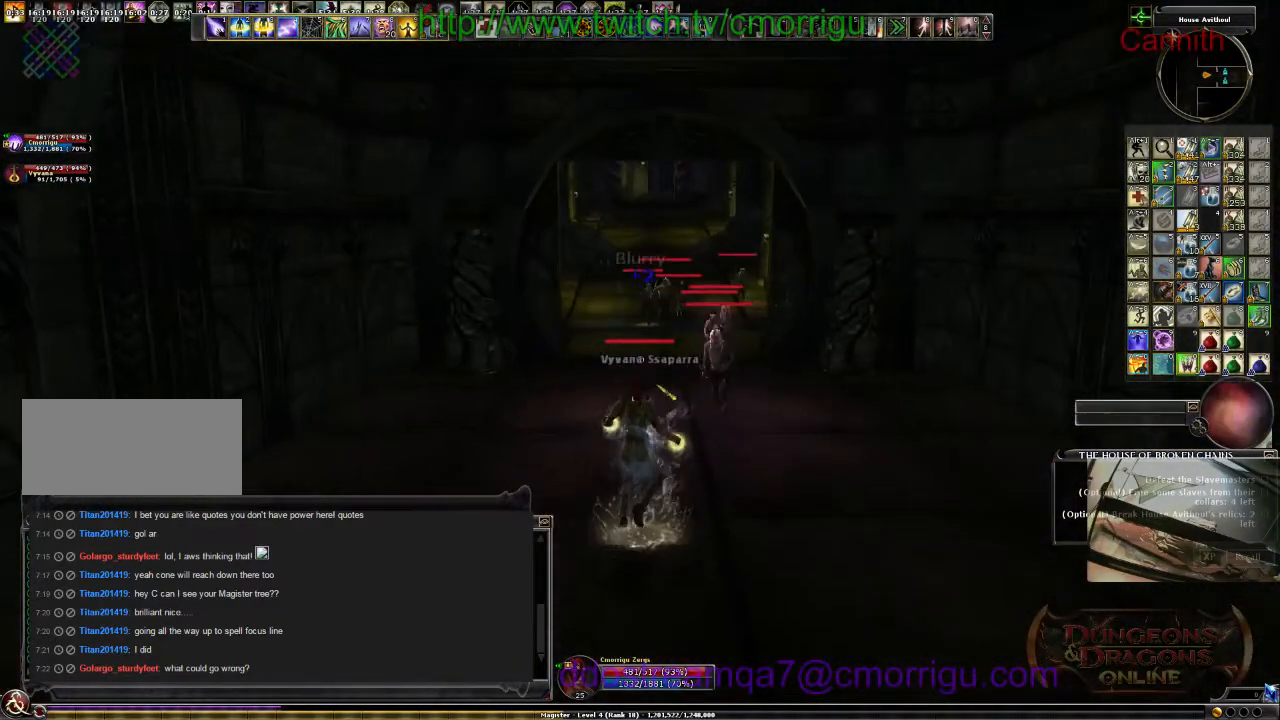
{"keys": ["s"], "events": []}
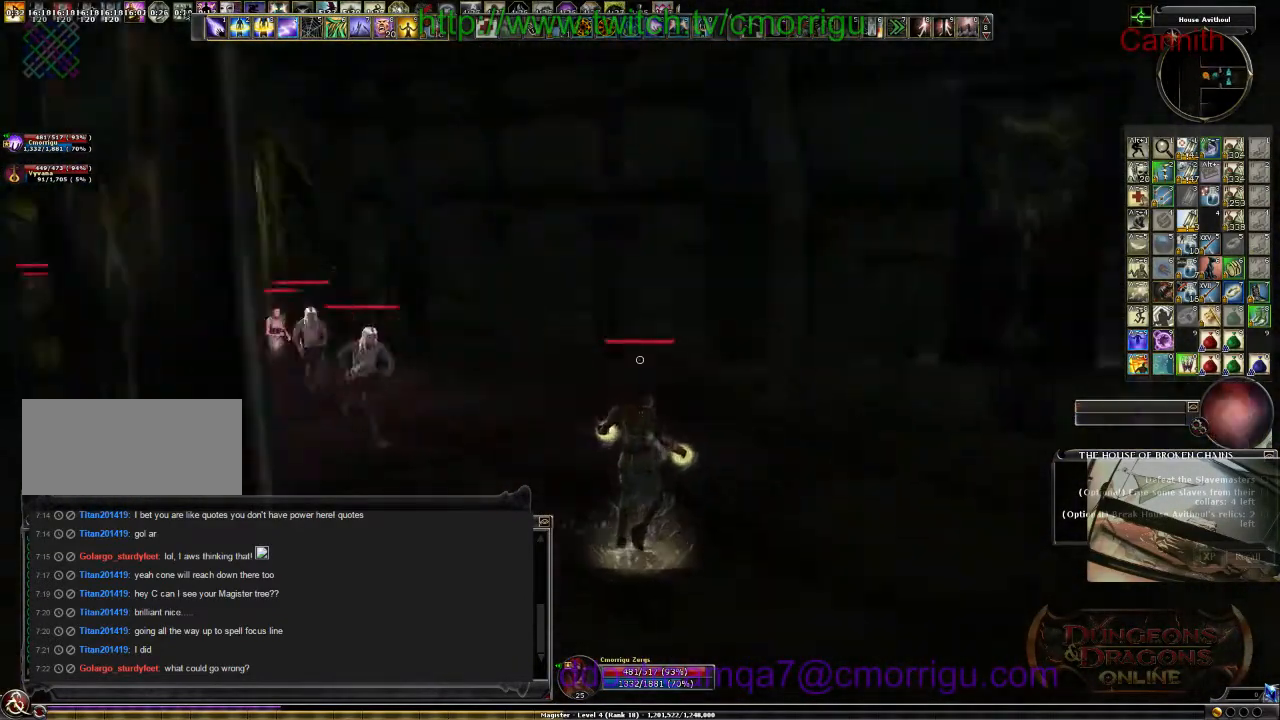
{"keys": ["d", "w"], "events": [[133, "s", "up"], [167, "d", "down"], [500, "w", "down"]]}
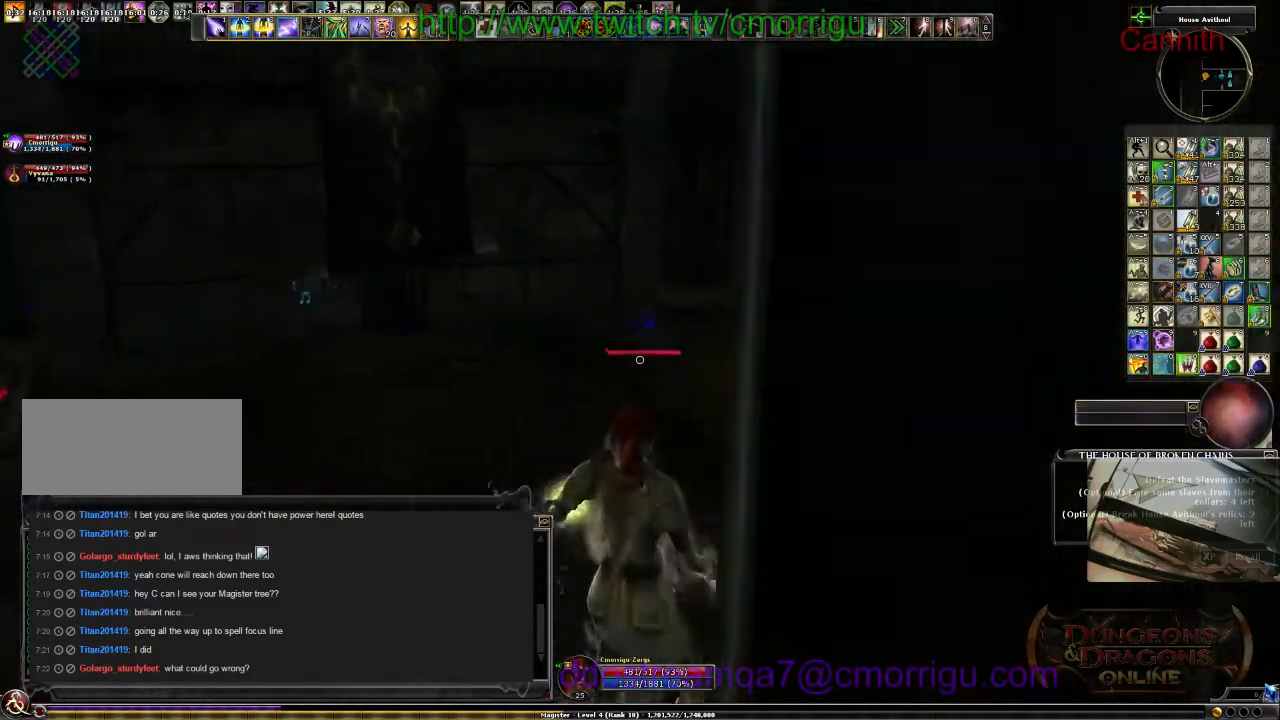
{"keys": ["w"], "events": [[233, "d", "up"]]}
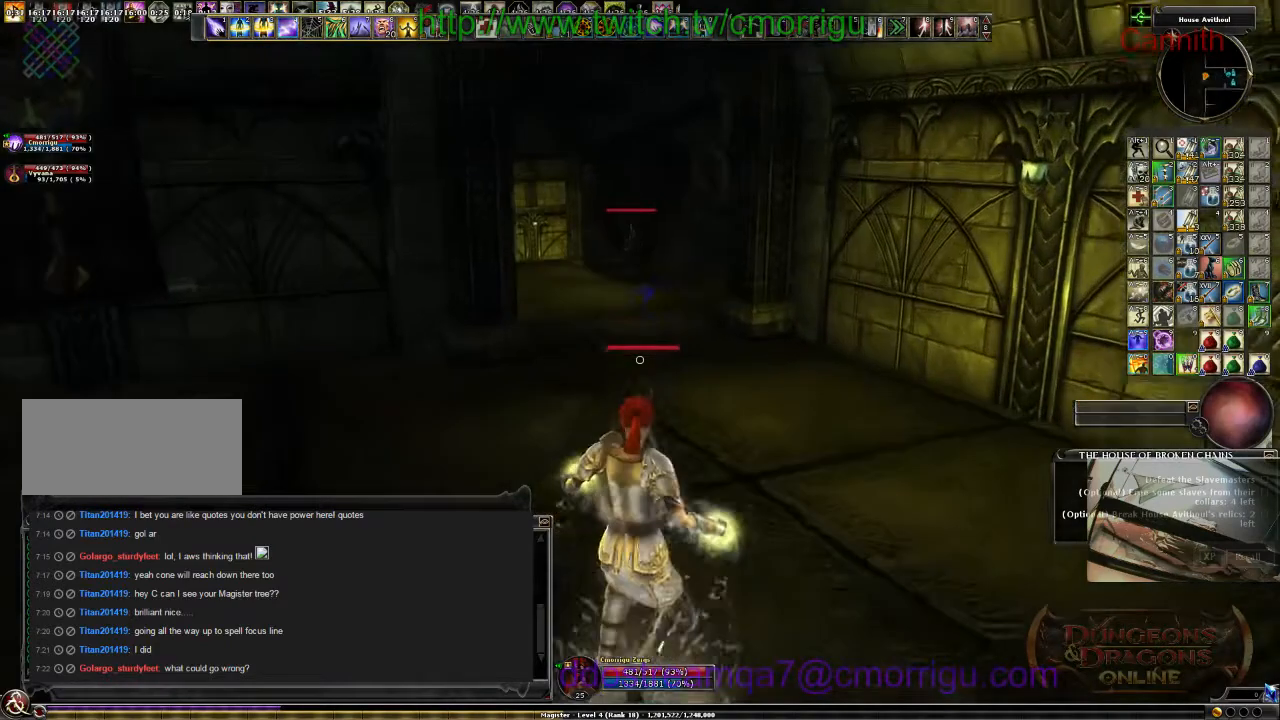
{"keys": ["w"], "events": []}
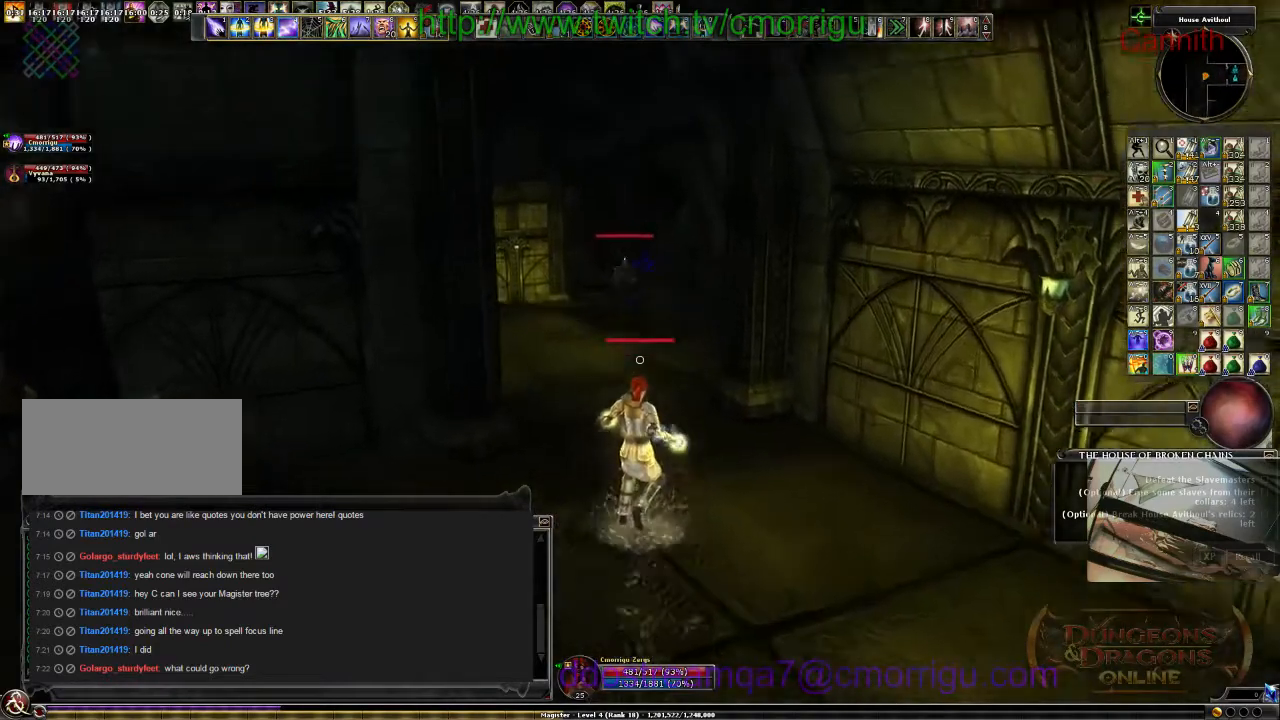
{"keys": ["a", "w"], "events": [[433, "a", "down"]]}
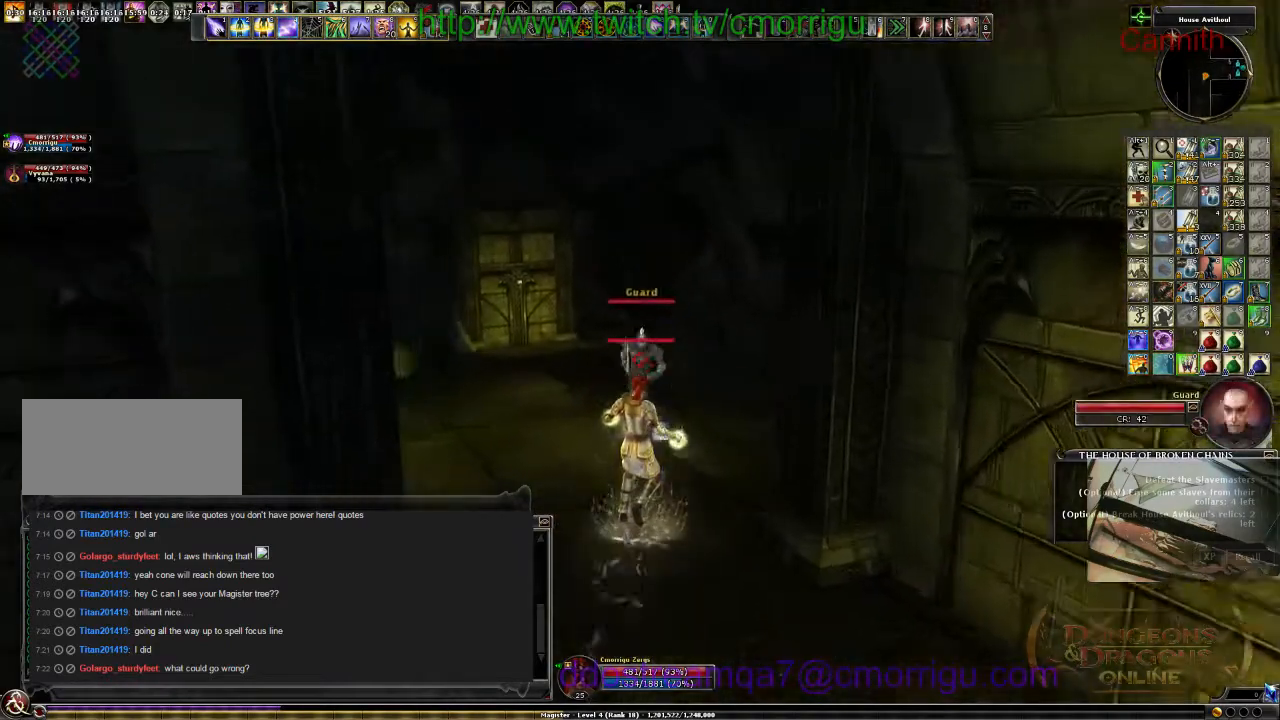
{"keys": ["d", "w"], "events": [[233, "a", "up"], [500, "d", "down"]]}
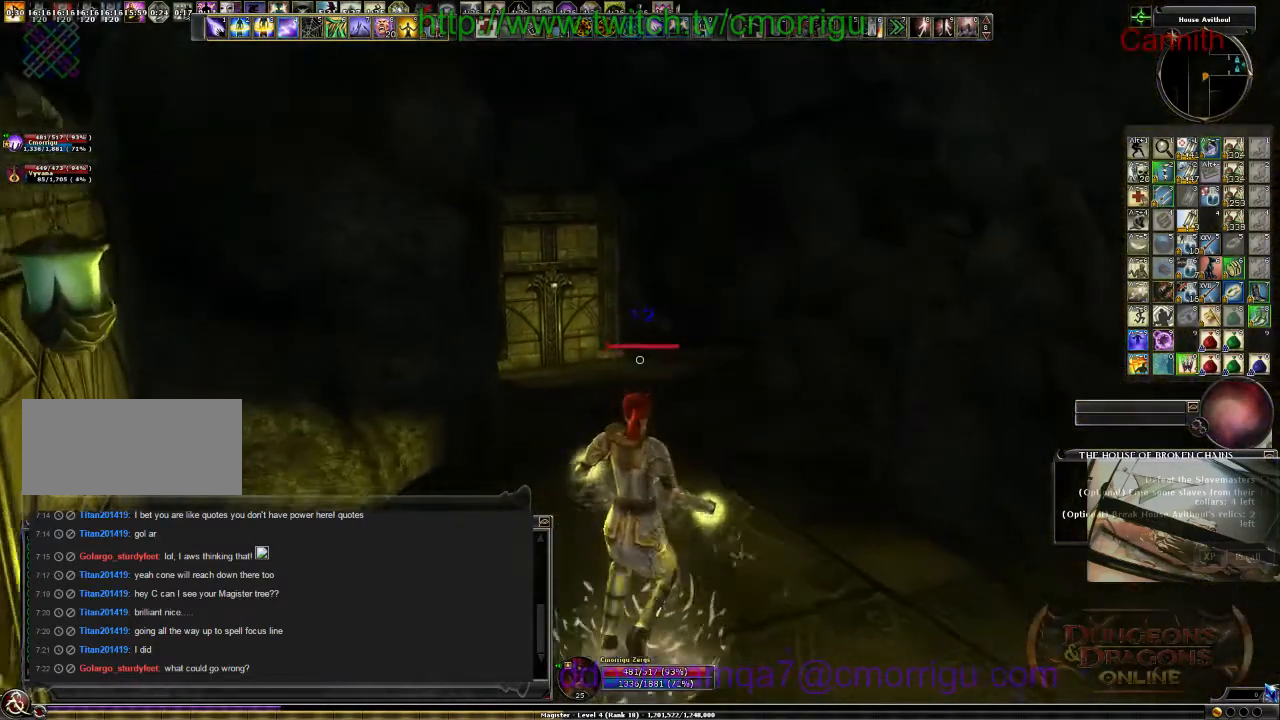
{"keys": ["w"], "events": [[367, "d", "up"]]}
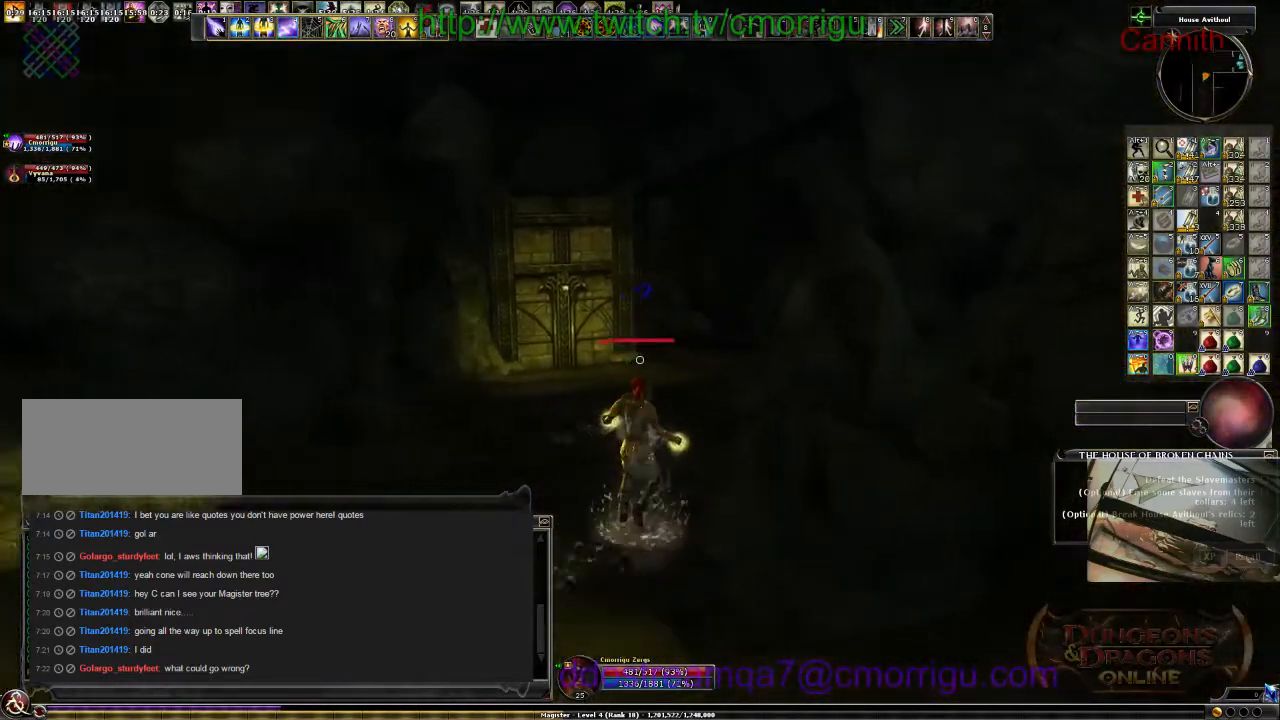
{"keys": ["w"], "events": []}
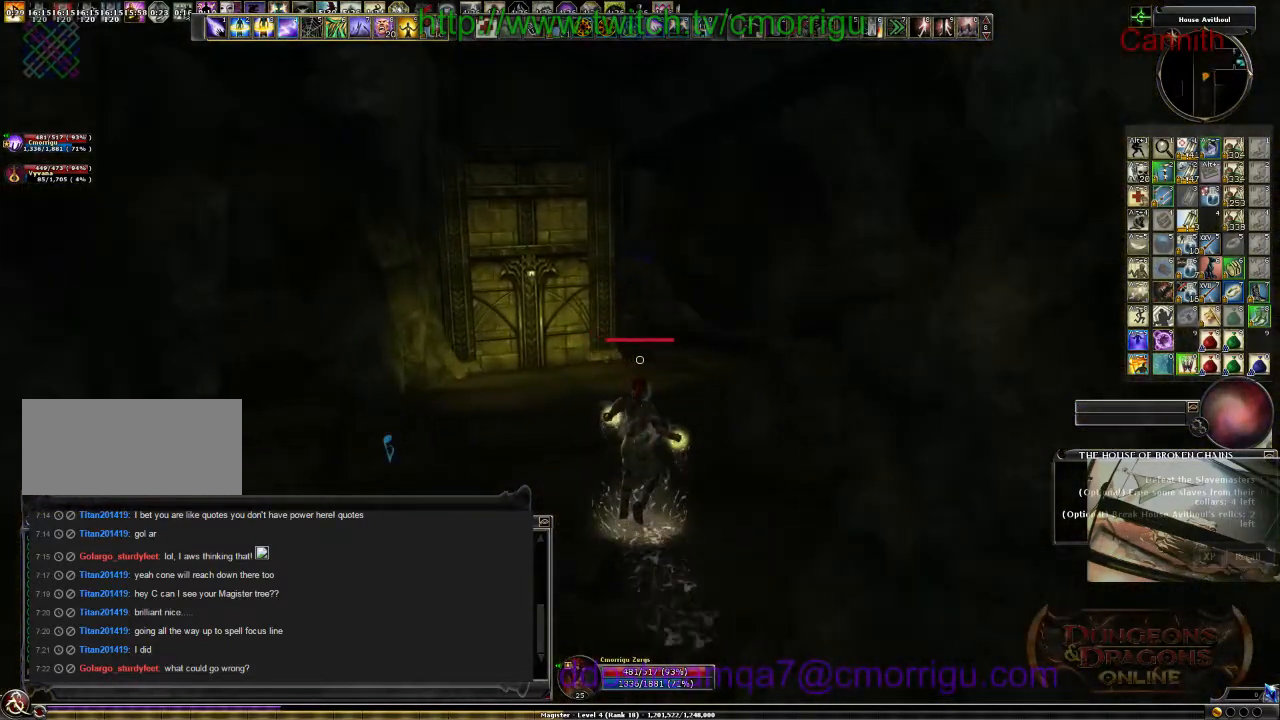
{"keys": ["w"], "events": []}
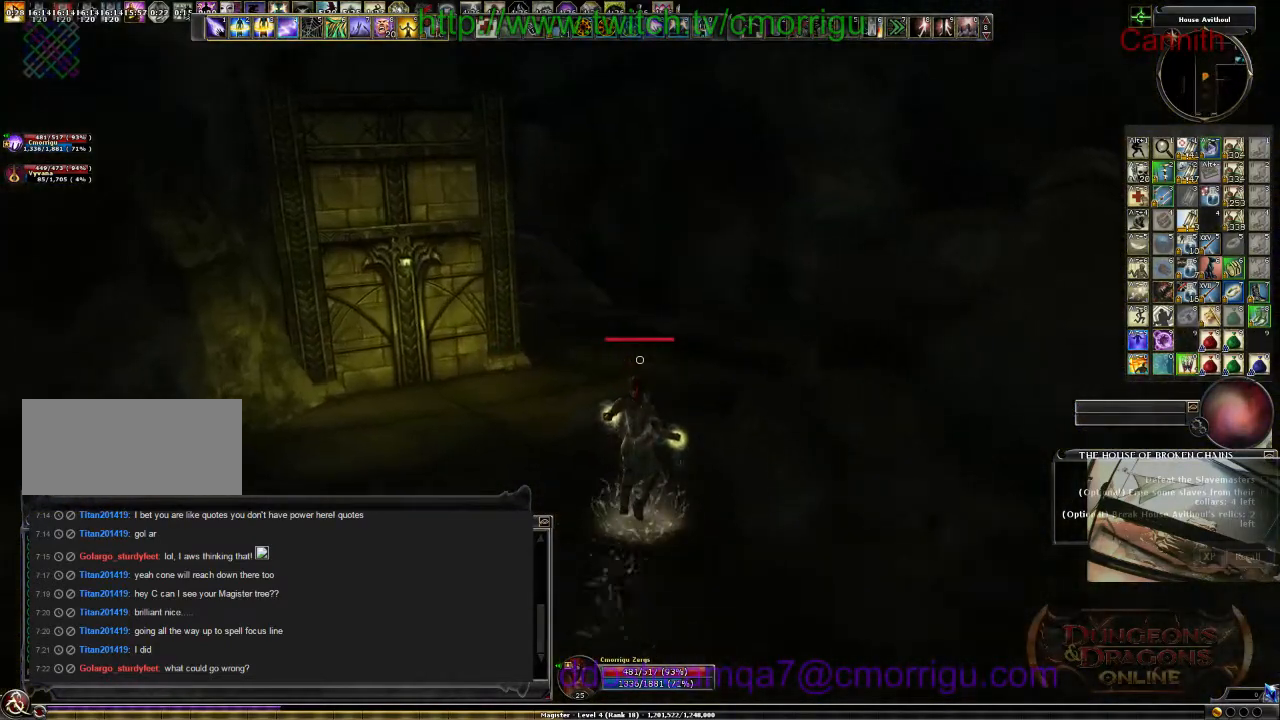
{"keys": ["d", "w"], "events": [[500, "d", "down"]]}
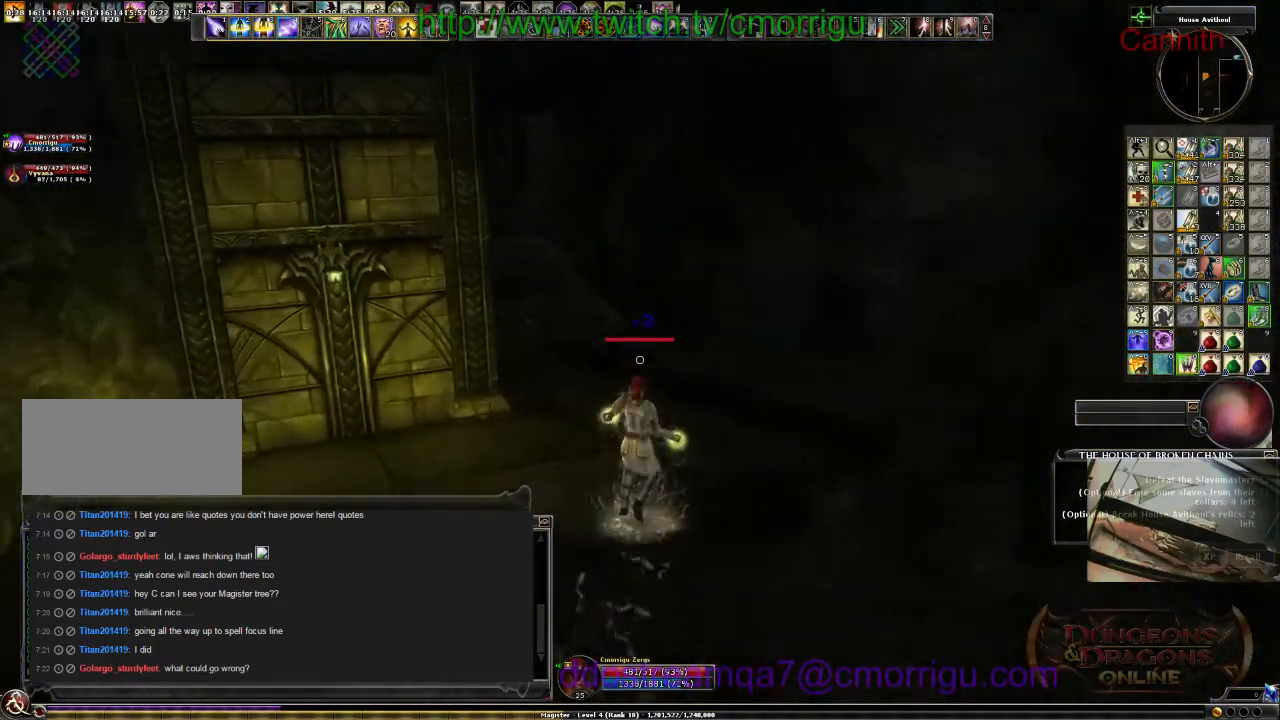
{"keys": ["w"], "events": [[233, "d", "up"]]}
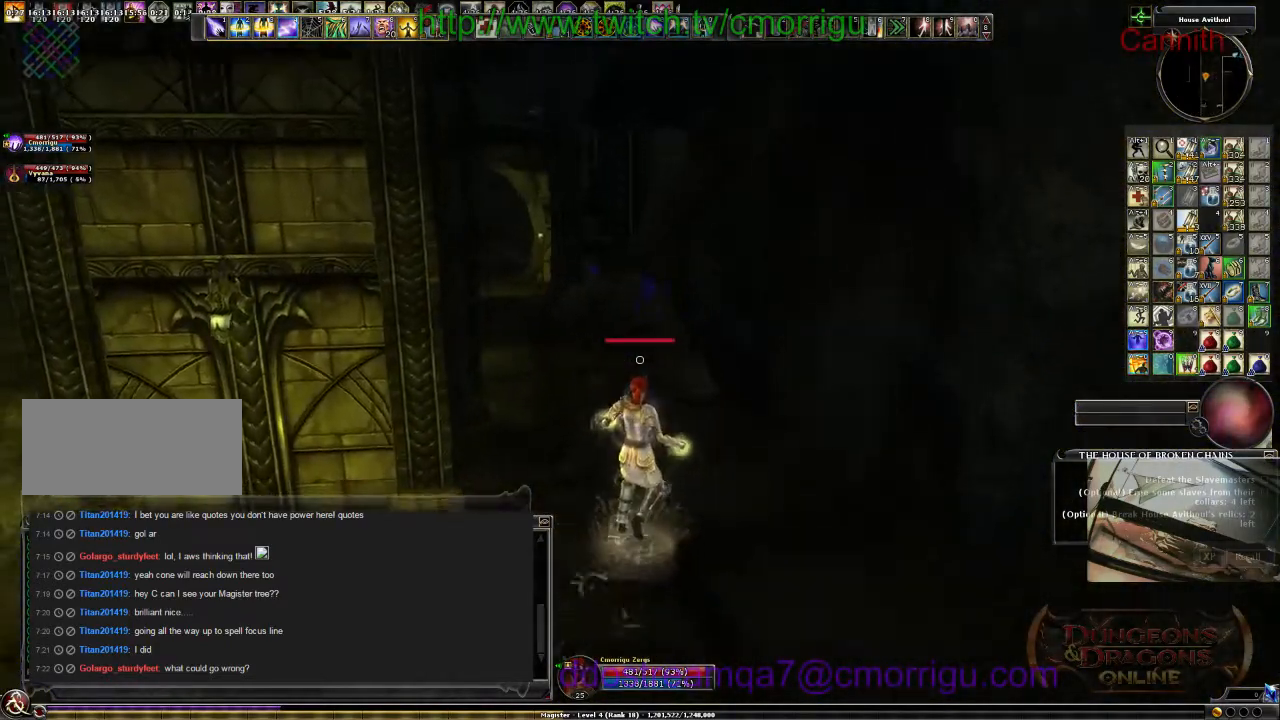
{"keys": ["d", "w"], "events": [[500, "d", "down"]]}
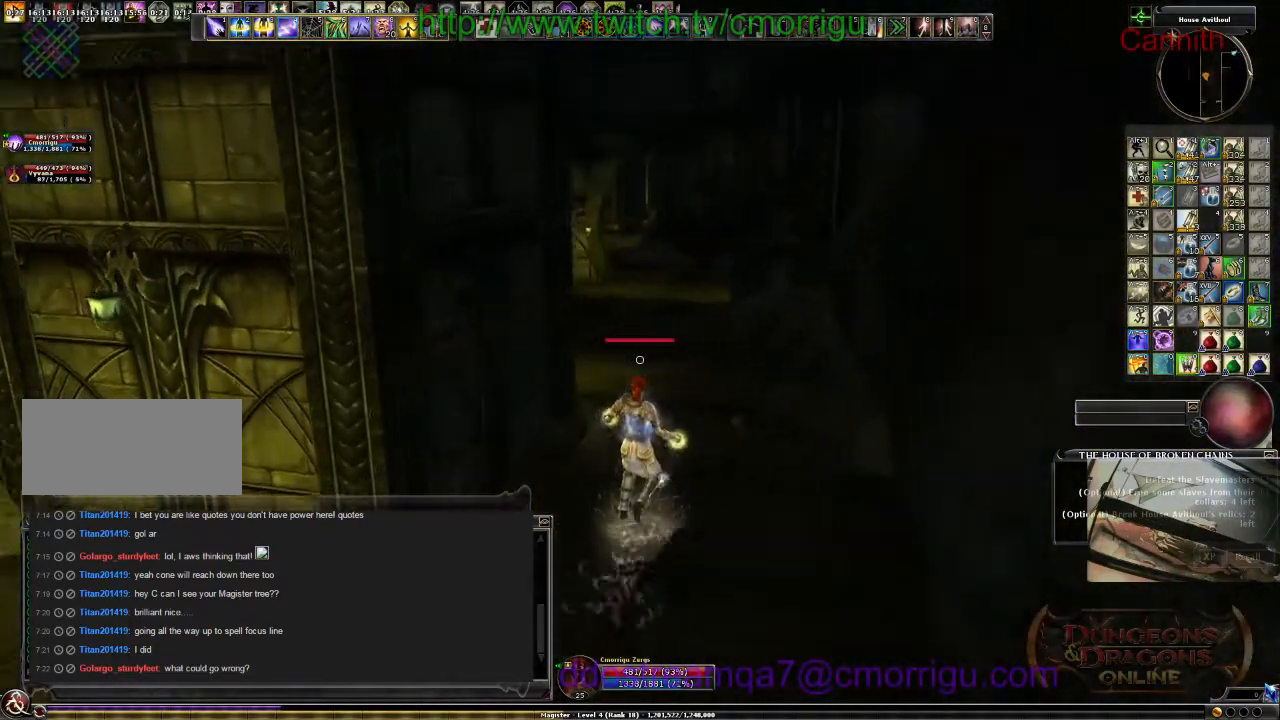
{"keys": ["w"], "events": [[367, "d", "up"]]}